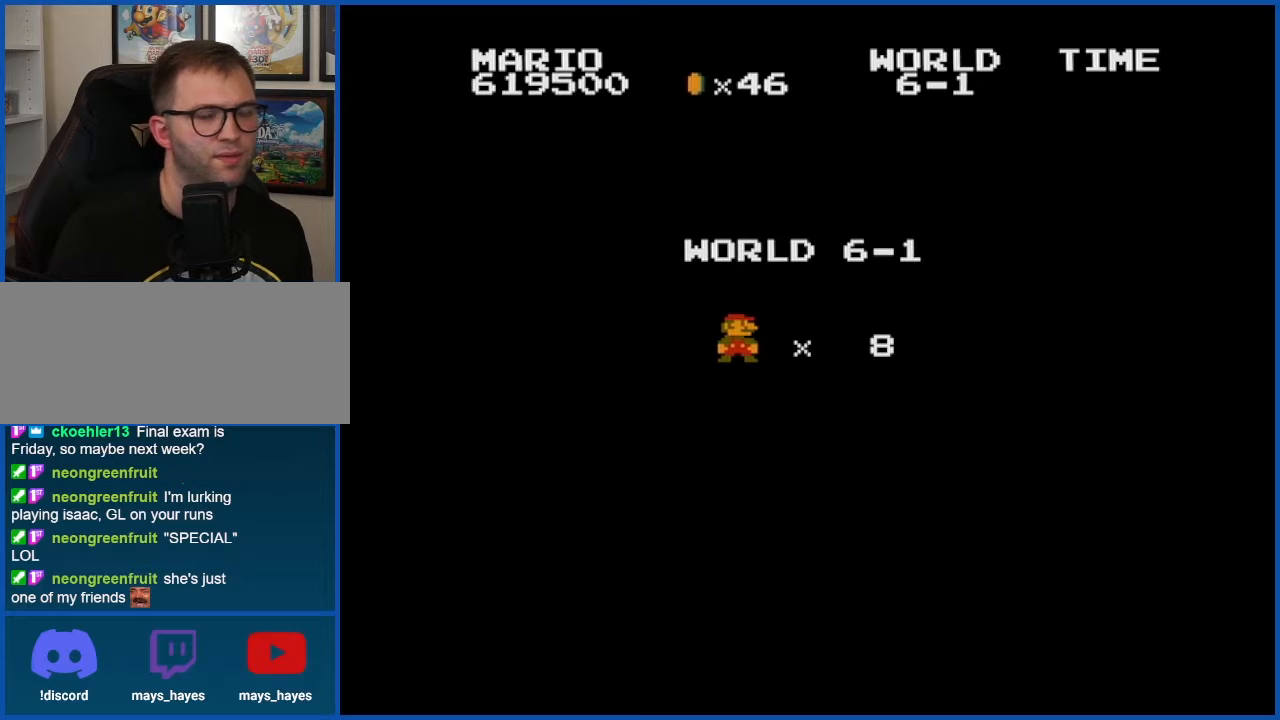
Gameplay with a controller (Nintendo layout); each line is a JSON object with the inputs held at the frame after it. "events" lists button and stick changes between this image and that frame as [ms after this image, input, new state], when the widget could be followed in between. Not read: L3 R3.
{"buttons": ["B"], "events": [[133, "B", "down"]]}
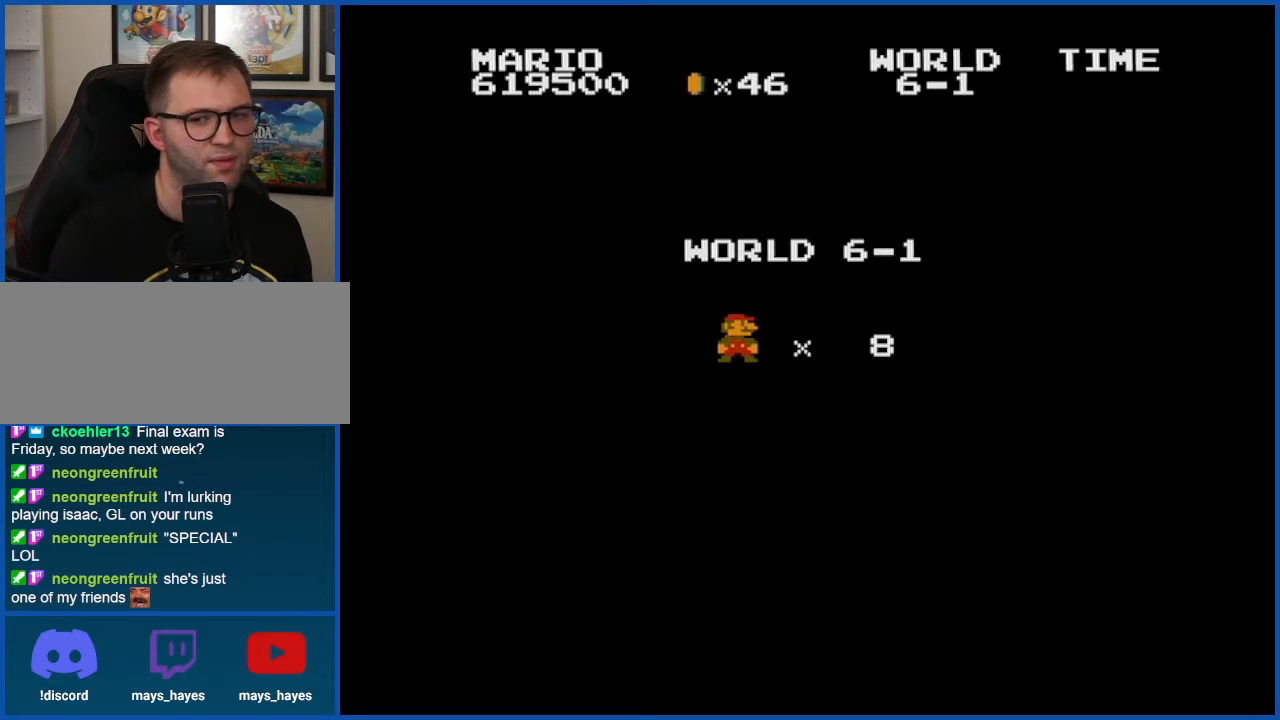
{"buttons": ["B"], "events": []}
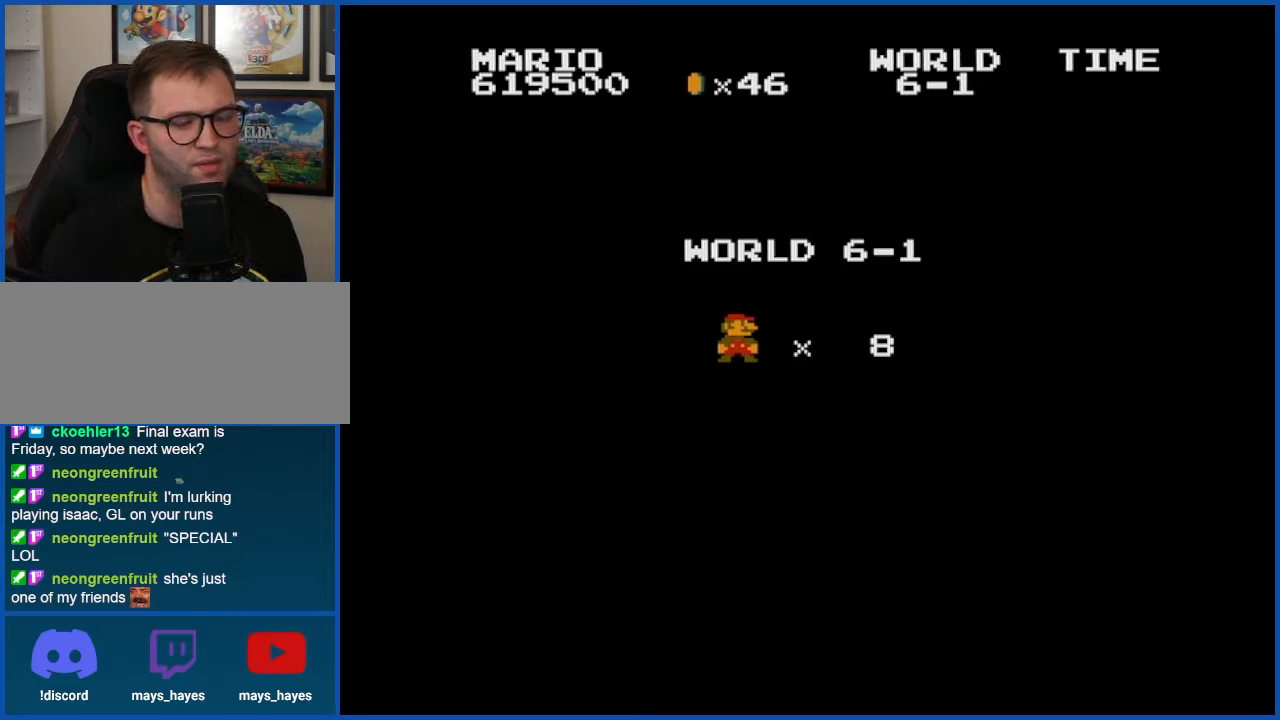
{"buttons": ["B"], "events": []}
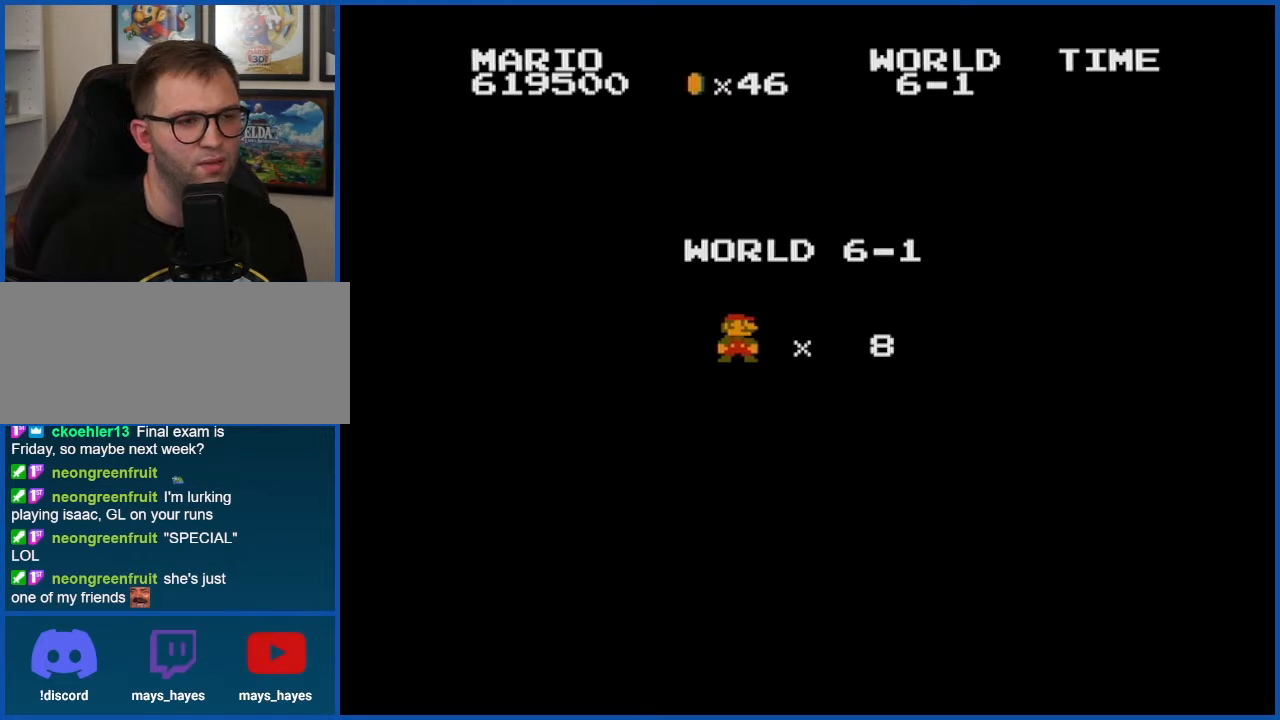
{"buttons": ["B", "DPAD_RIGHT"], "events": [[200, "DPAD_RIGHT", "down"]]}
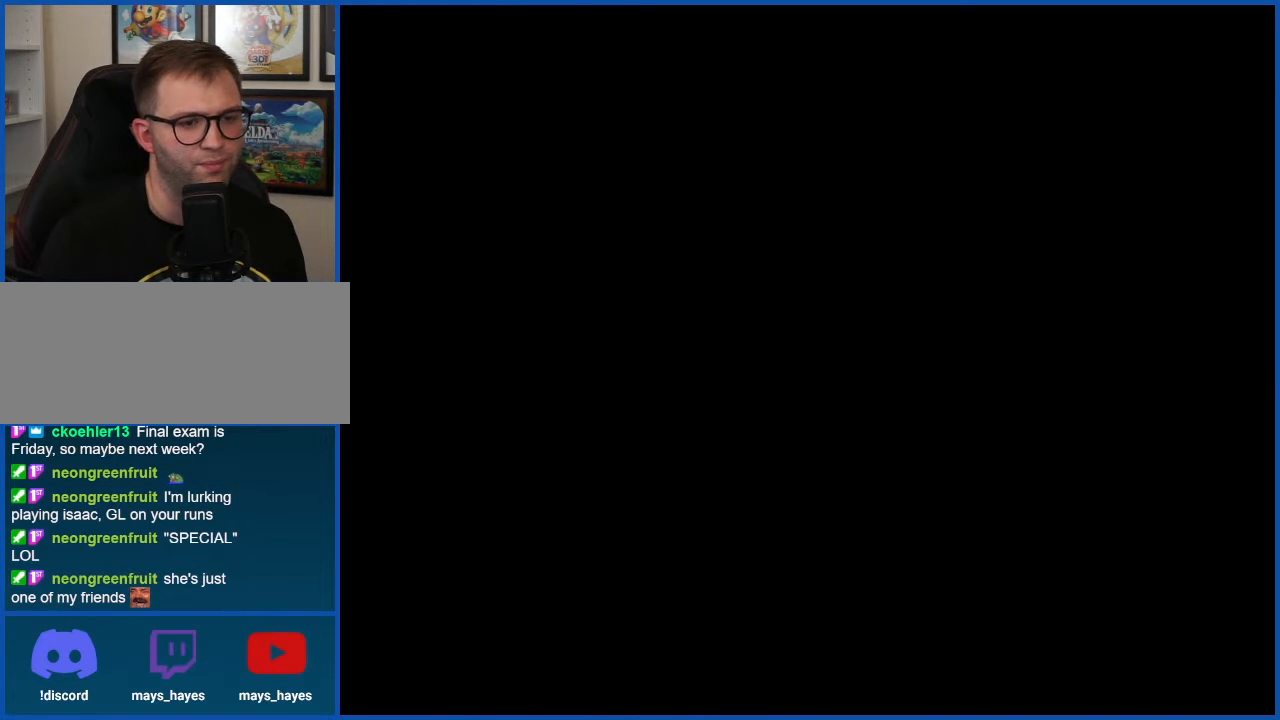
{"buttons": ["B", "DPAD_RIGHT"], "events": []}
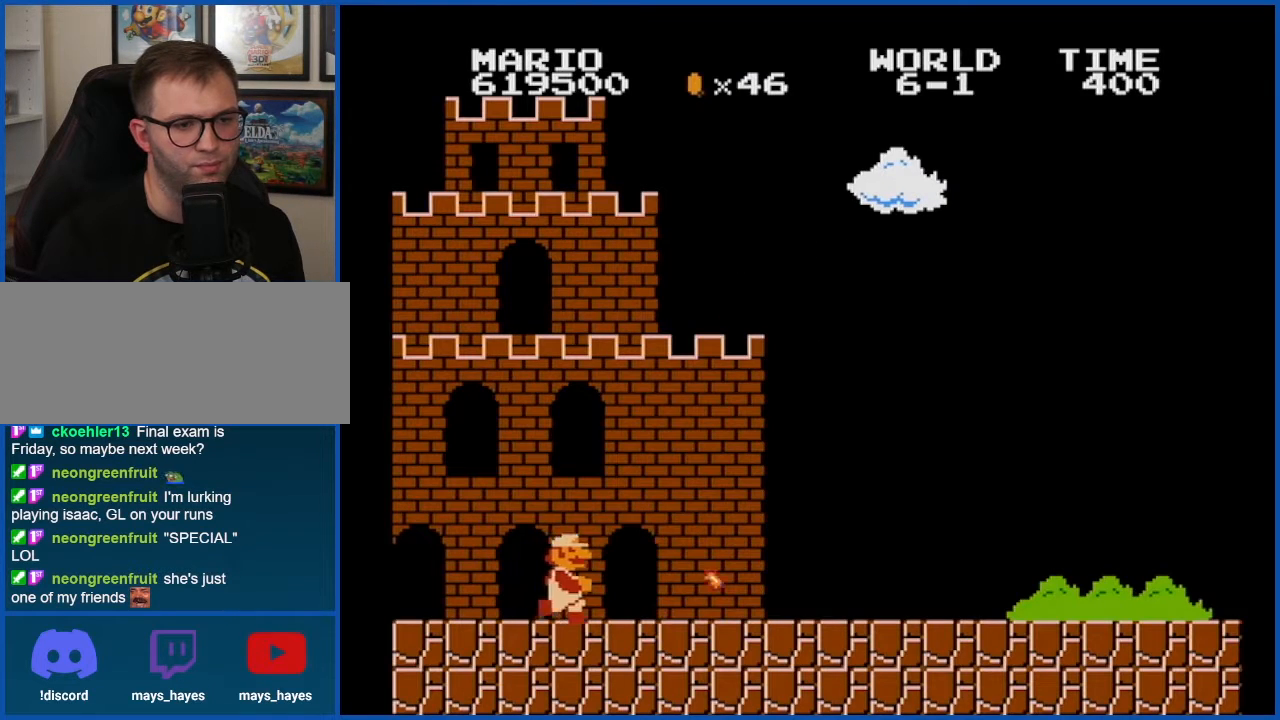
{"buttons": ["B", "DPAD_RIGHT"], "events": []}
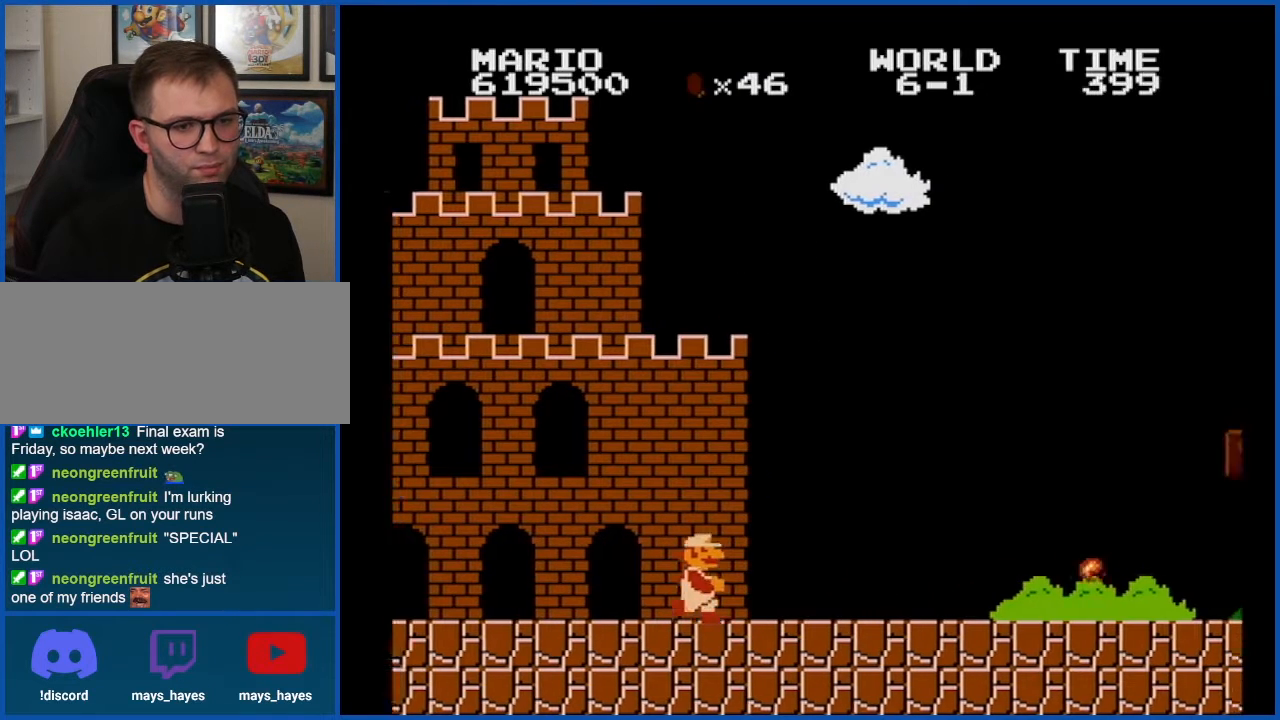
{"buttons": ["B", "DPAD_RIGHT"], "events": []}
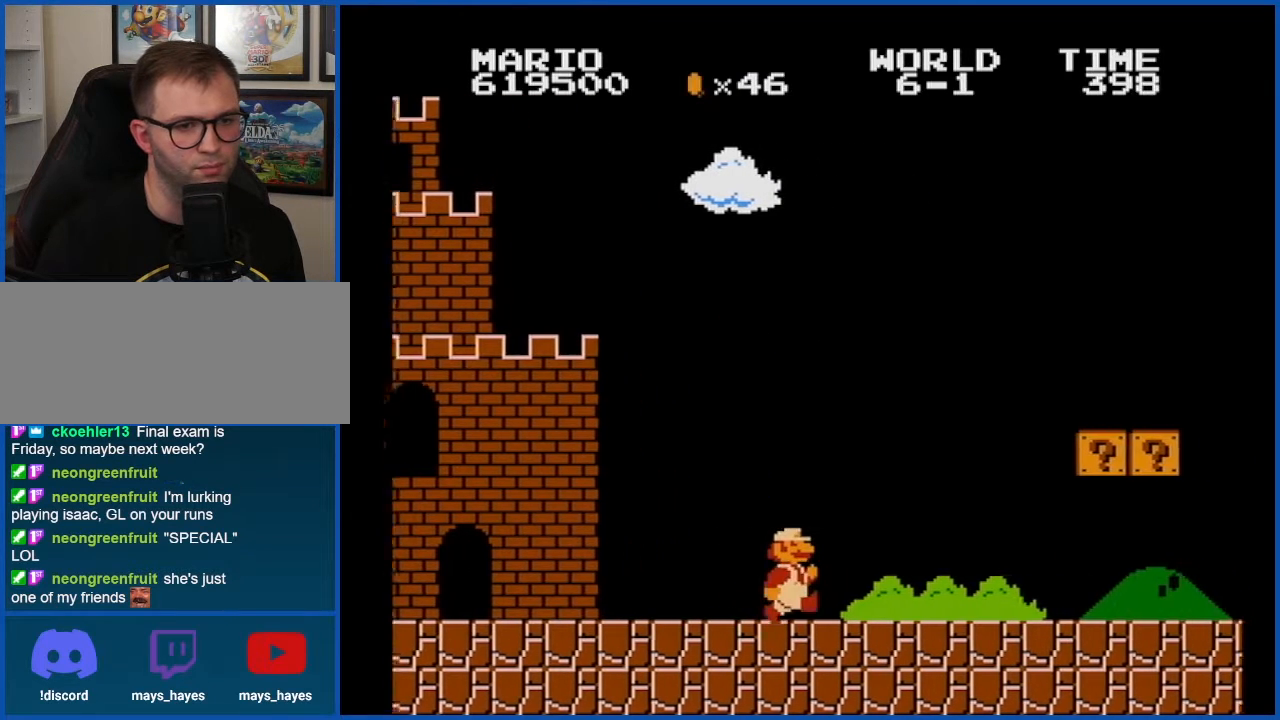
{"buttons": ["B"], "events": [[384, "DPAD_RIGHT", "up"]]}
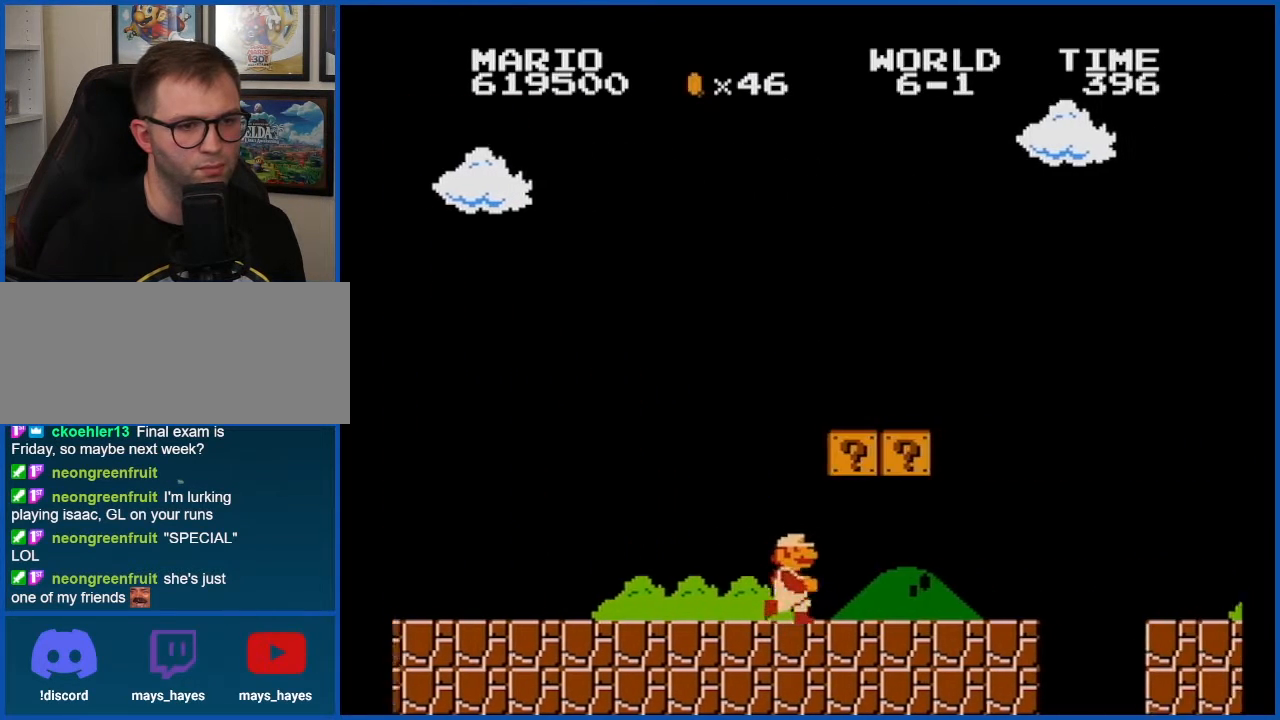
{"buttons": ["A", "B"], "events": [[100, "A", "down"], [100, "DPAD_LEFT", "down"], [200, "A", "up"], [384, "A", "down"], [484, "DPAD_LEFT", "up"]]}
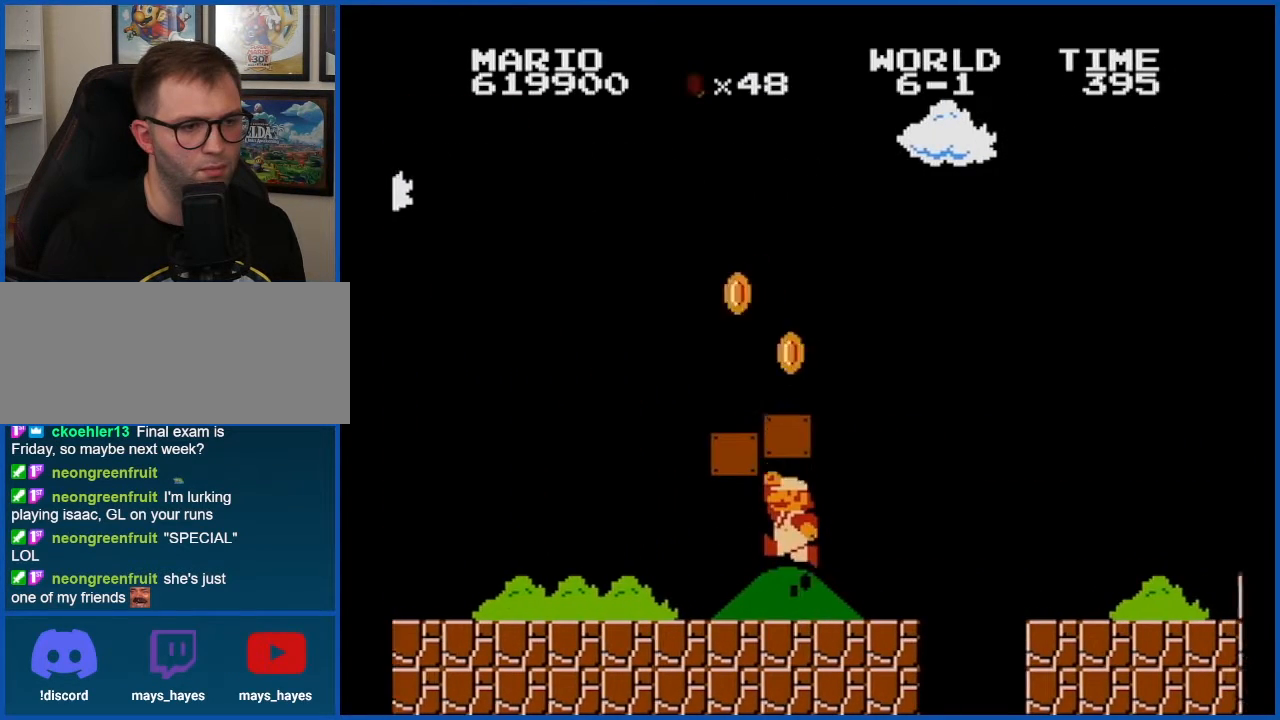
{"buttons": ["A", "B", "DPAD_RIGHT"], "events": [[17, "A", "up"], [100, "DPAD_RIGHT", "down"], [384, "A", "down"]]}
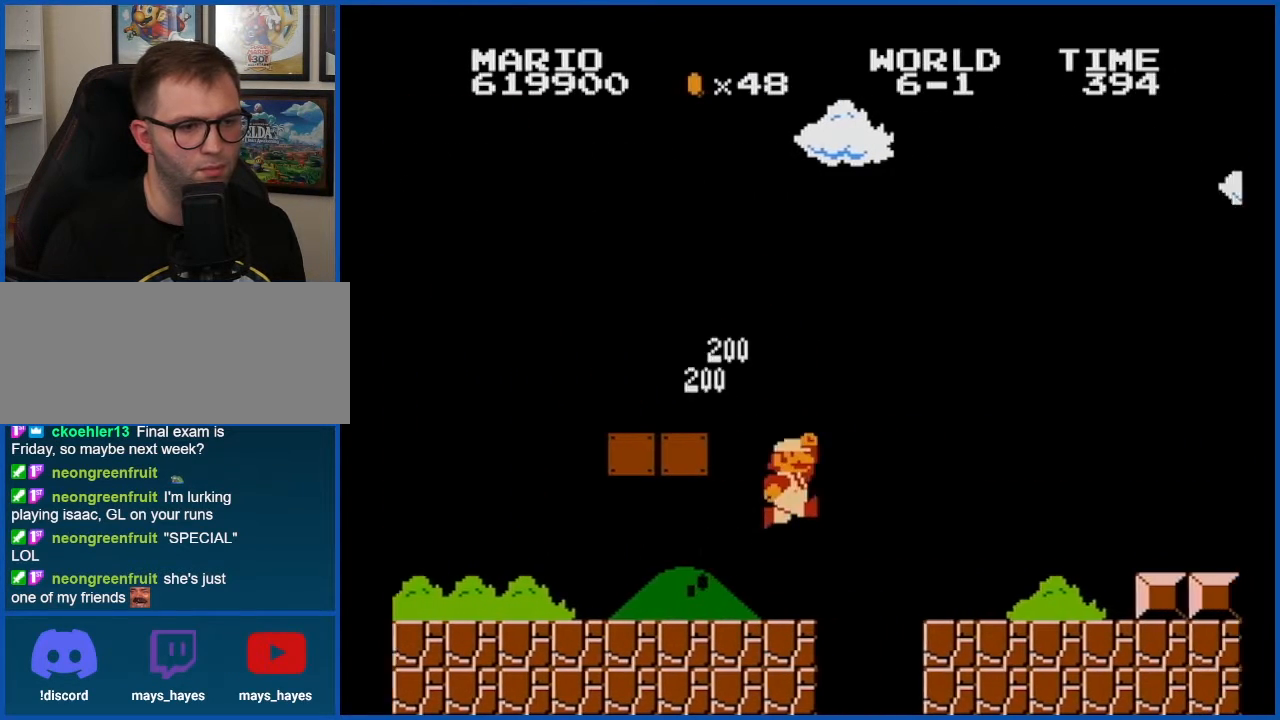
{"buttons": ["B", "DPAD_RIGHT"], "events": [[100, "A", "up"]]}
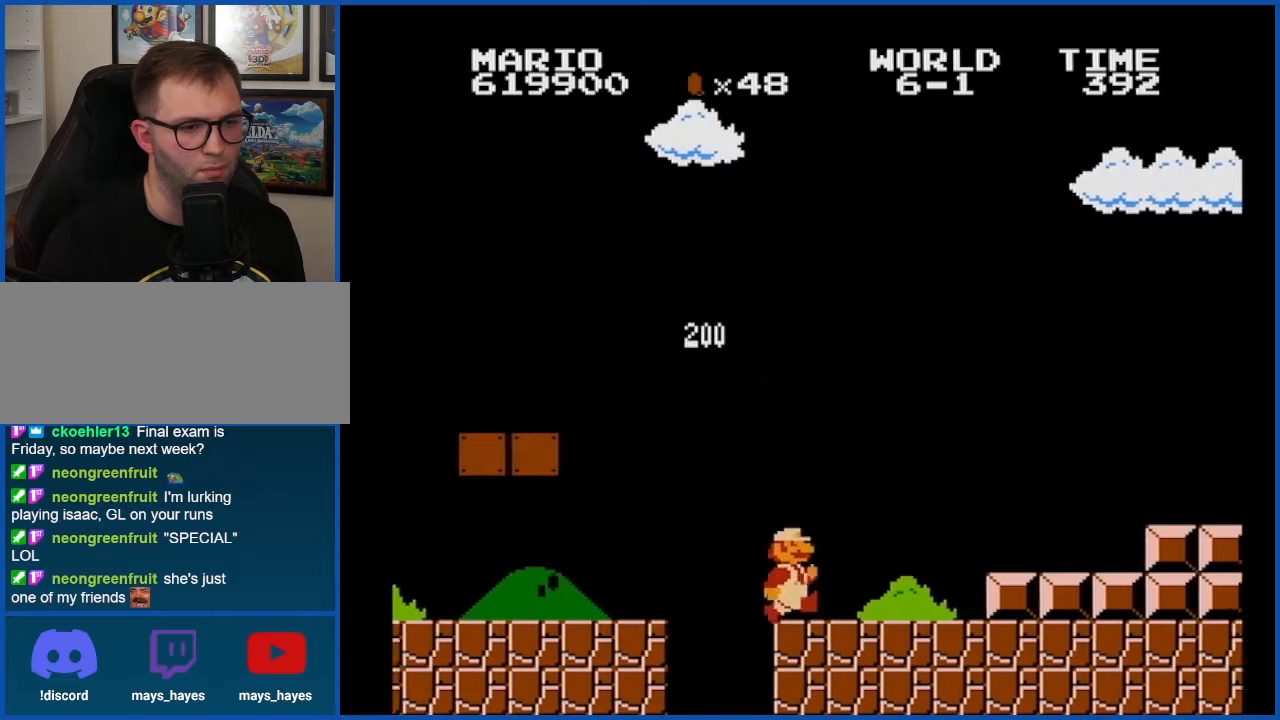
{"buttons": ["B"], "events": [[134, "A", "down"], [234, "A", "up"], [317, "DPAD_RIGHT", "up"]]}
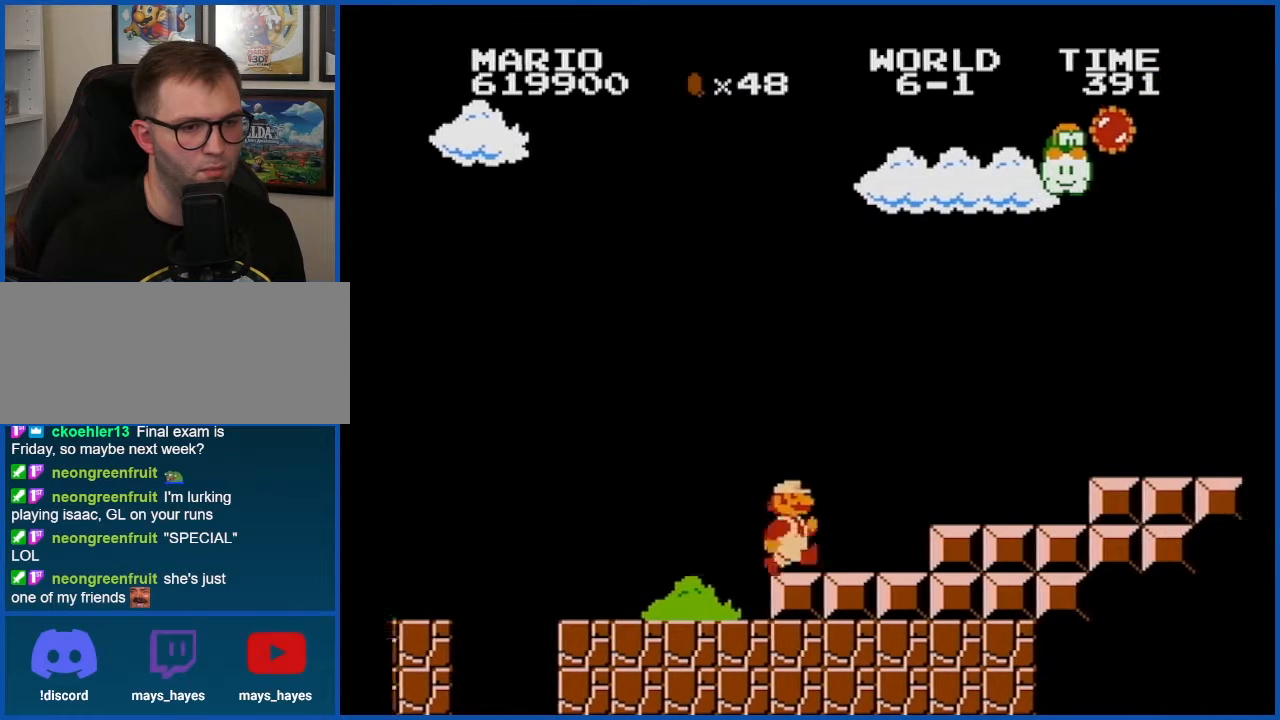
{"buttons": ["B", "DPAD_LEFT"], "events": [[67, "A", "down"], [100, "DPAD_LEFT", "down"], [133, "A", "up"]]}
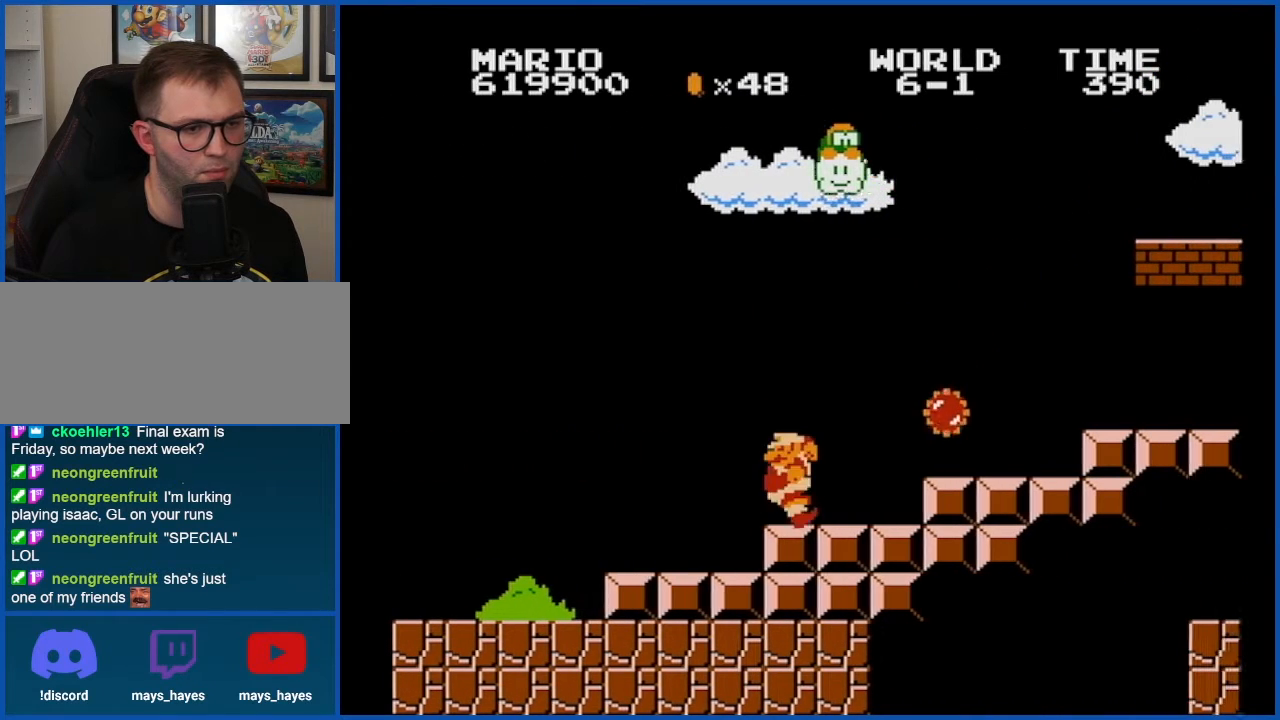
{"buttons": [], "events": [[267, "DPAD_LEFT", "up"], [384, "B", "up"], [384, "DPAD_RIGHT", "down"], [417, "DPAD_RIGHT", "up"]]}
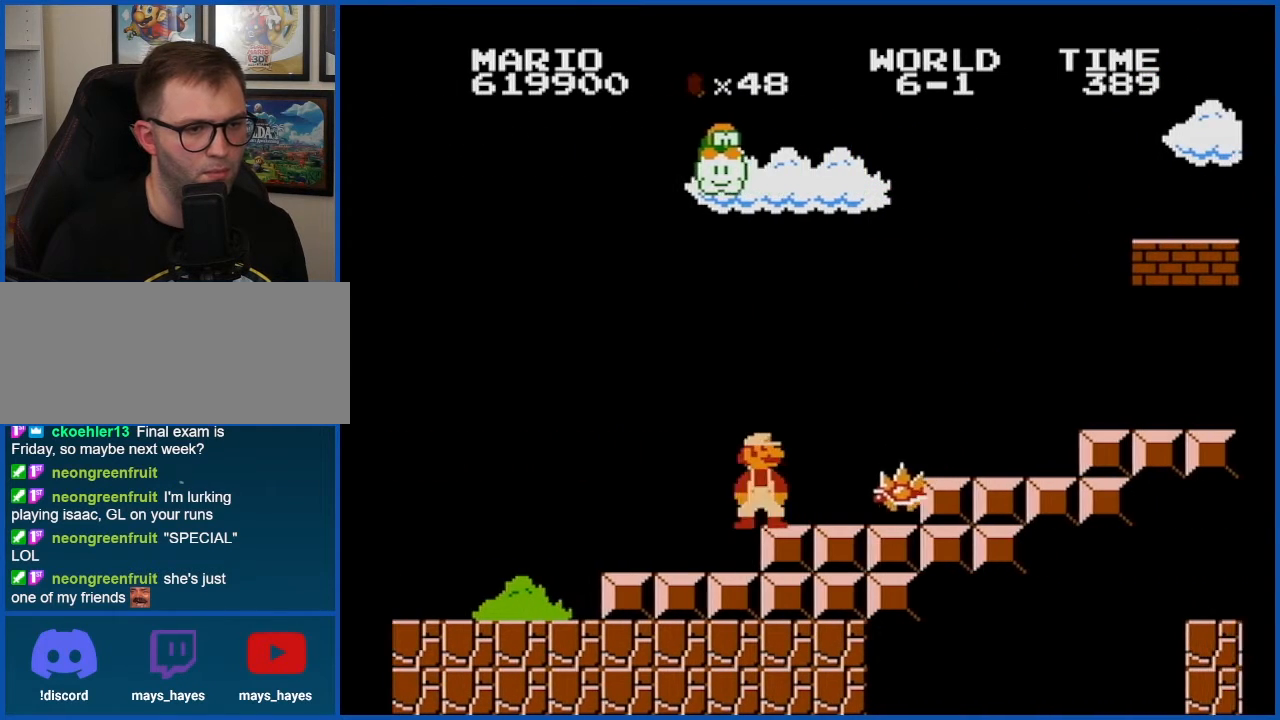
{"buttons": ["A", "B", "DPAD_RIGHT"], "events": [[67, "B", "down"], [100, "DPAD_RIGHT", "down"], [133, "B", "up"], [200, "B", "down"], [484, "A", "down"]]}
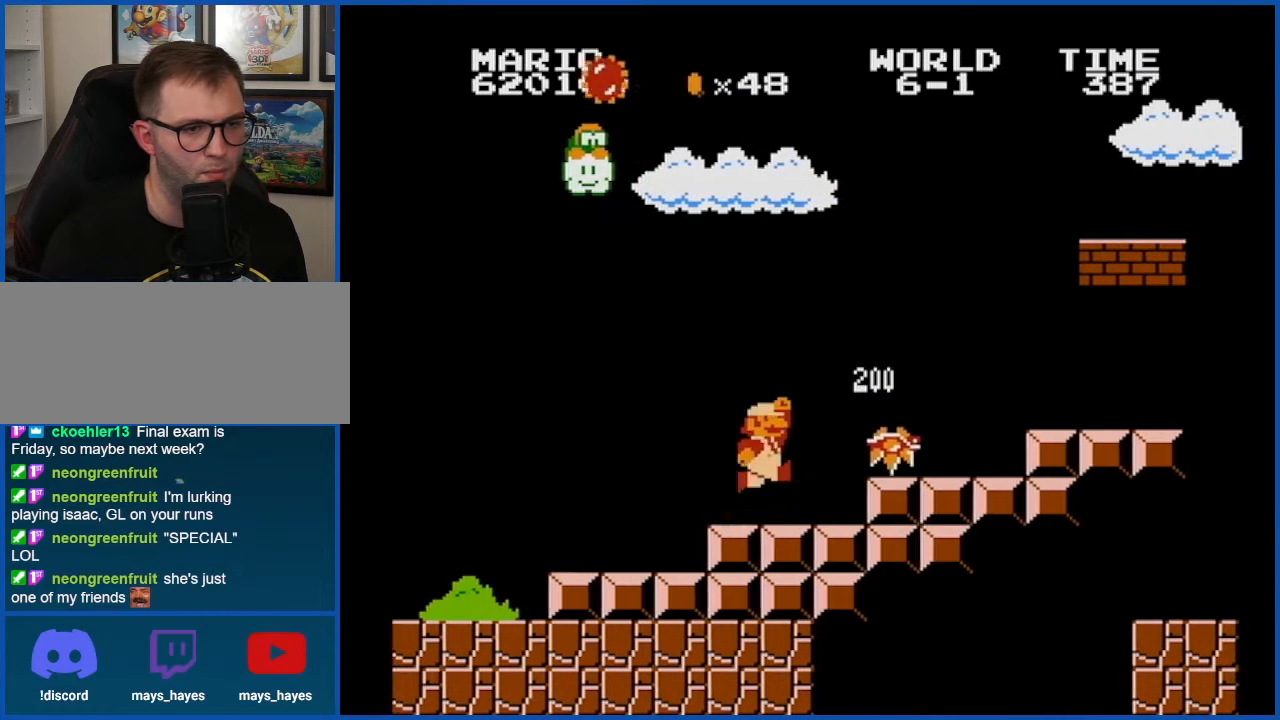
{"buttons": ["B", "DPAD_RIGHT"], "events": [[134, "A", "up"]]}
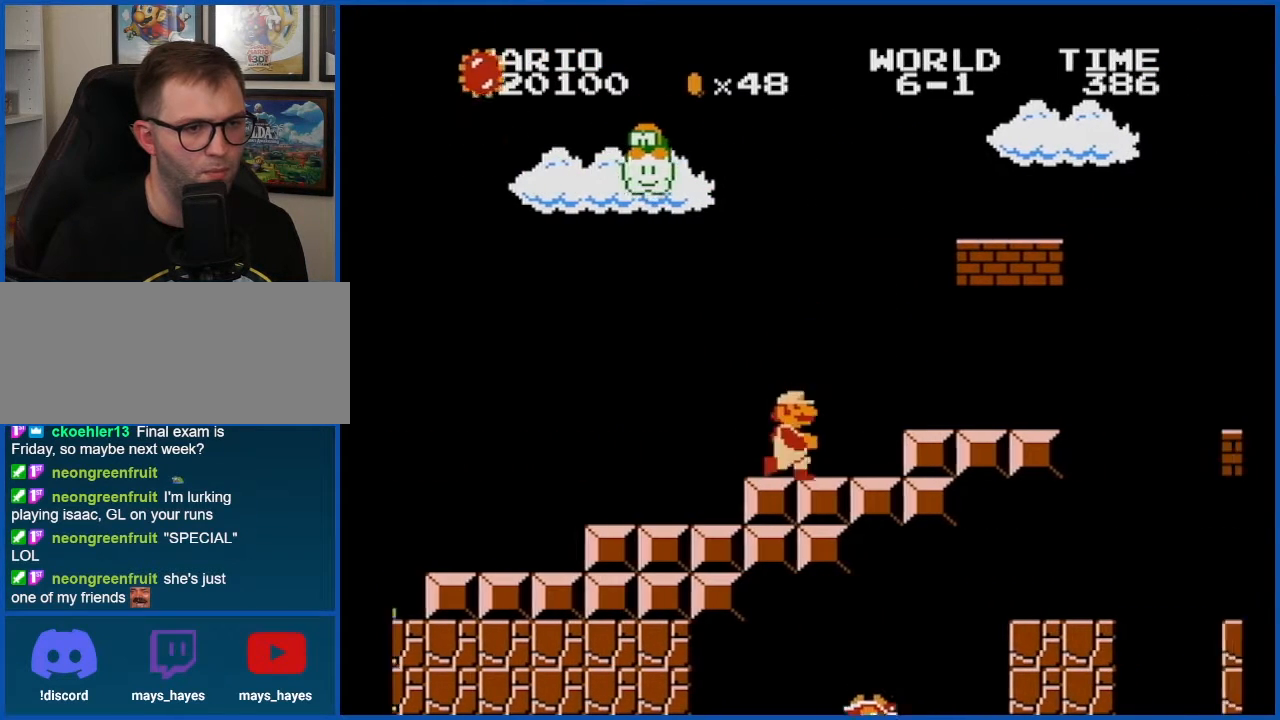
{"buttons": ["B", "DPAD_LEFT"], "events": [[50, "A", "down"], [50, "DPAD_RIGHT", "up"], [334, "A", "up"], [334, "DPAD_LEFT", "down"]]}
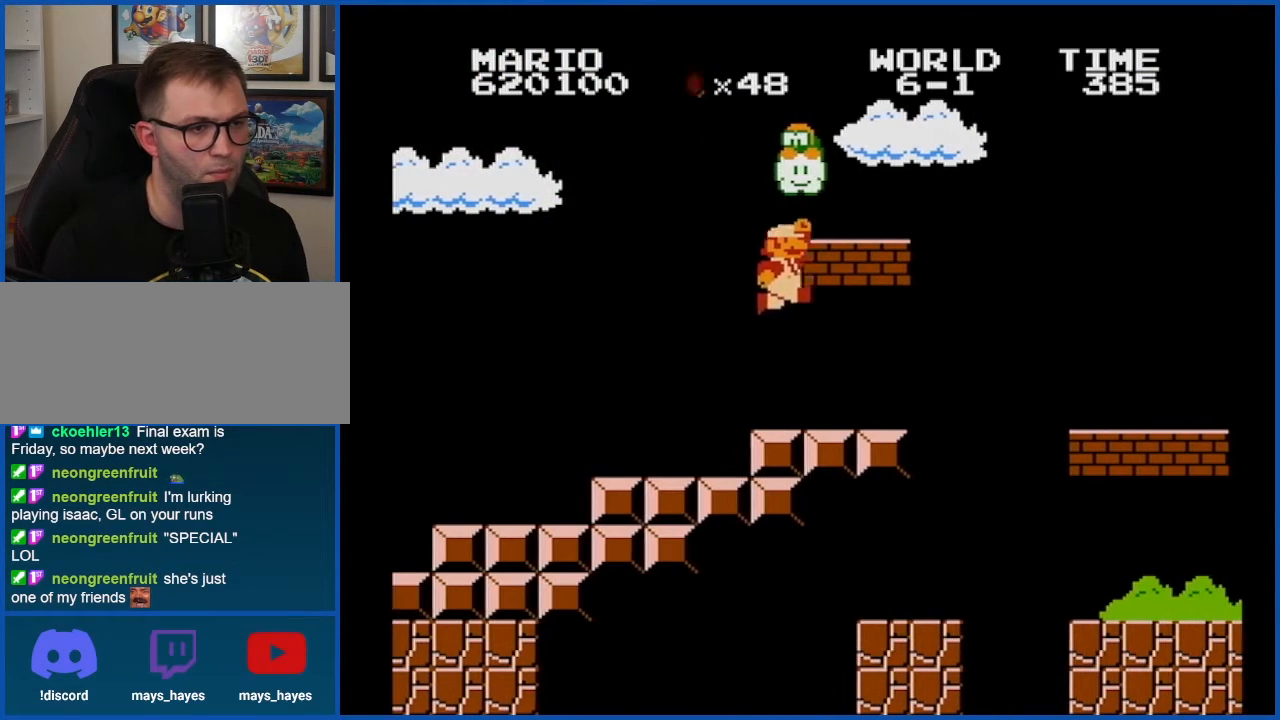
{"buttons": ["A", "B"], "events": [[167, "DPAD_LEFT", "up"], [484, "A", "down"]]}
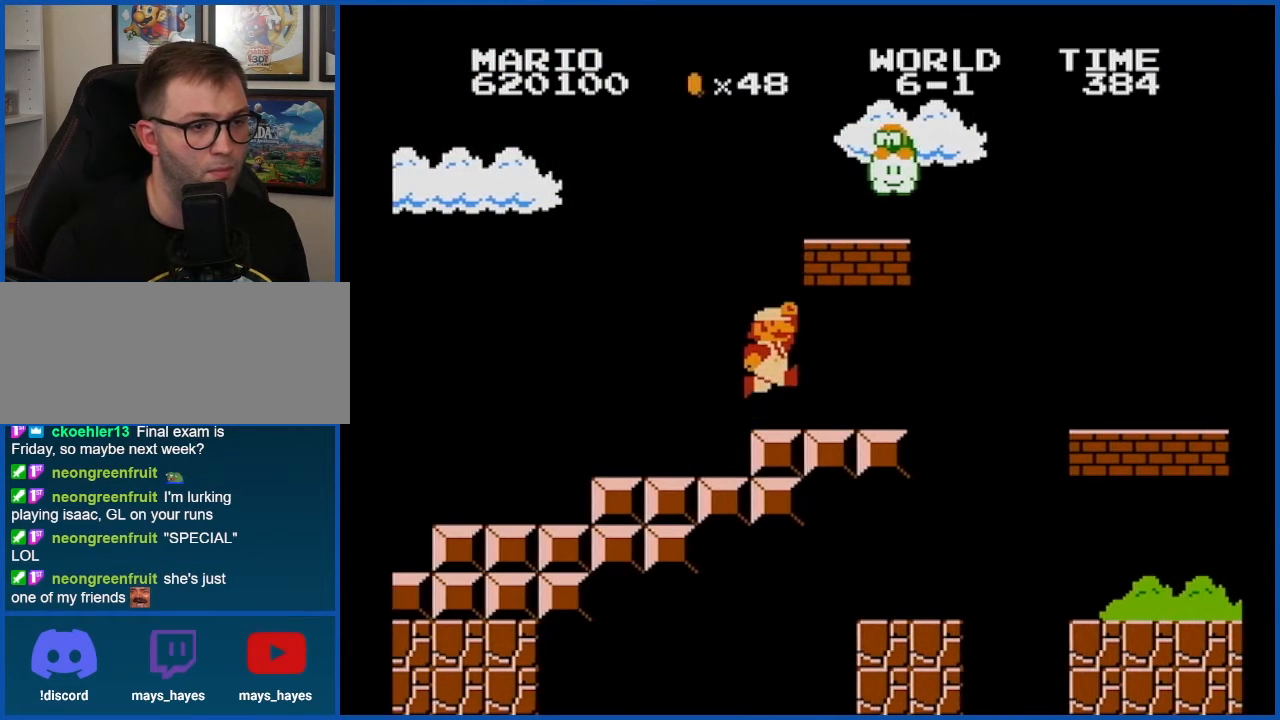
{"buttons": [], "events": [[50, "DPAD_RIGHT", "down"], [450, "A", "up"], [484, "B", "up"], [484, "DPAD_RIGHT", "up"]]}
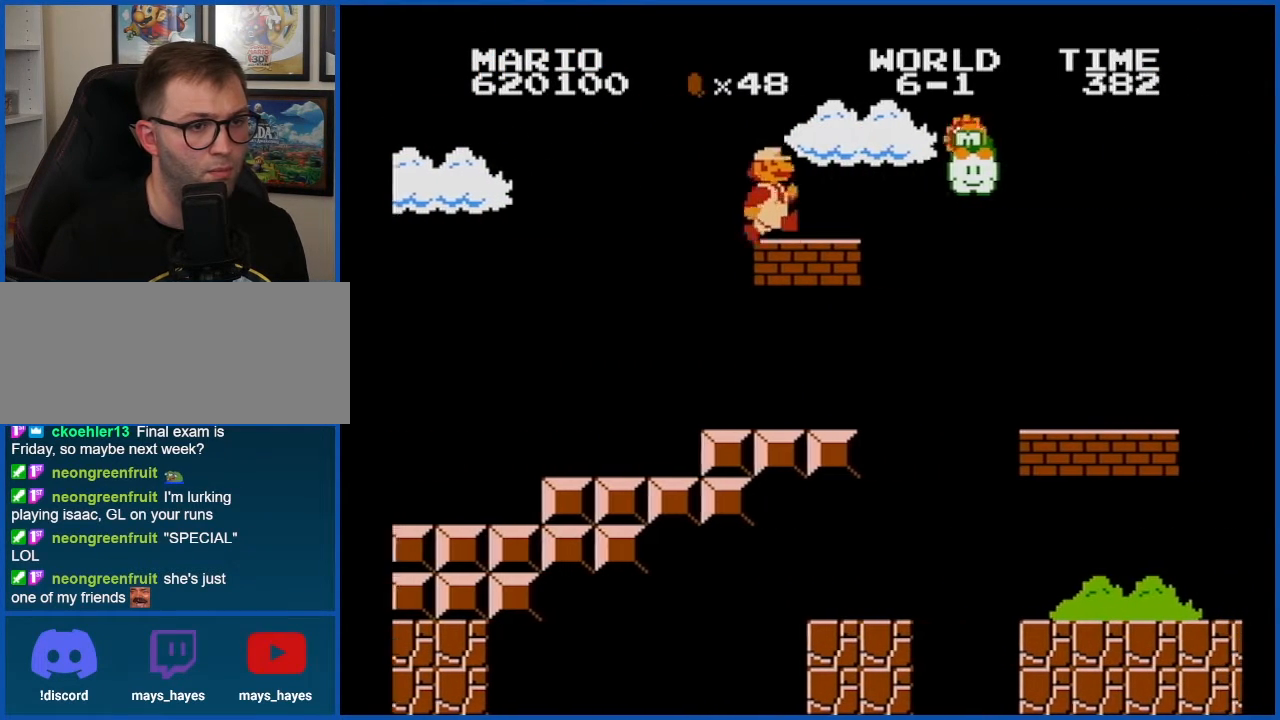
{"buttons": ["B", "DPAD_RIGHT"], "events": [[50, "B", "down"], [100, "B", "up"], [167, "B", "down"], [234, "DPAD_LEFT", "down"], [384, "DPAD_LEFT", "up"], [484, "DPAD_RIGHT", "down"]]}
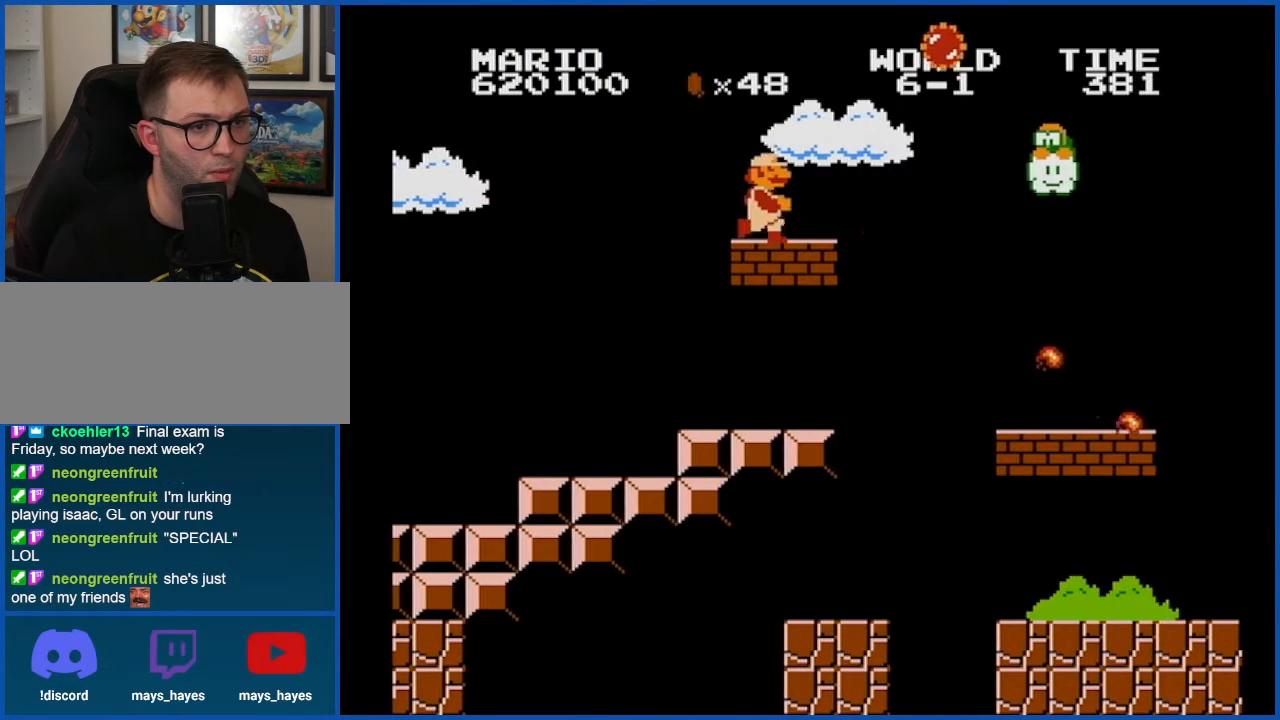
{"buttons": ["A"], "events": [[67, "B", "up"], [133, "DPAD_RIGHT", "up"], [267, "DPAD_RIGHT", "down"], [317, "A", "down"], [317, "DPAD_RIGHT", "up"]]}
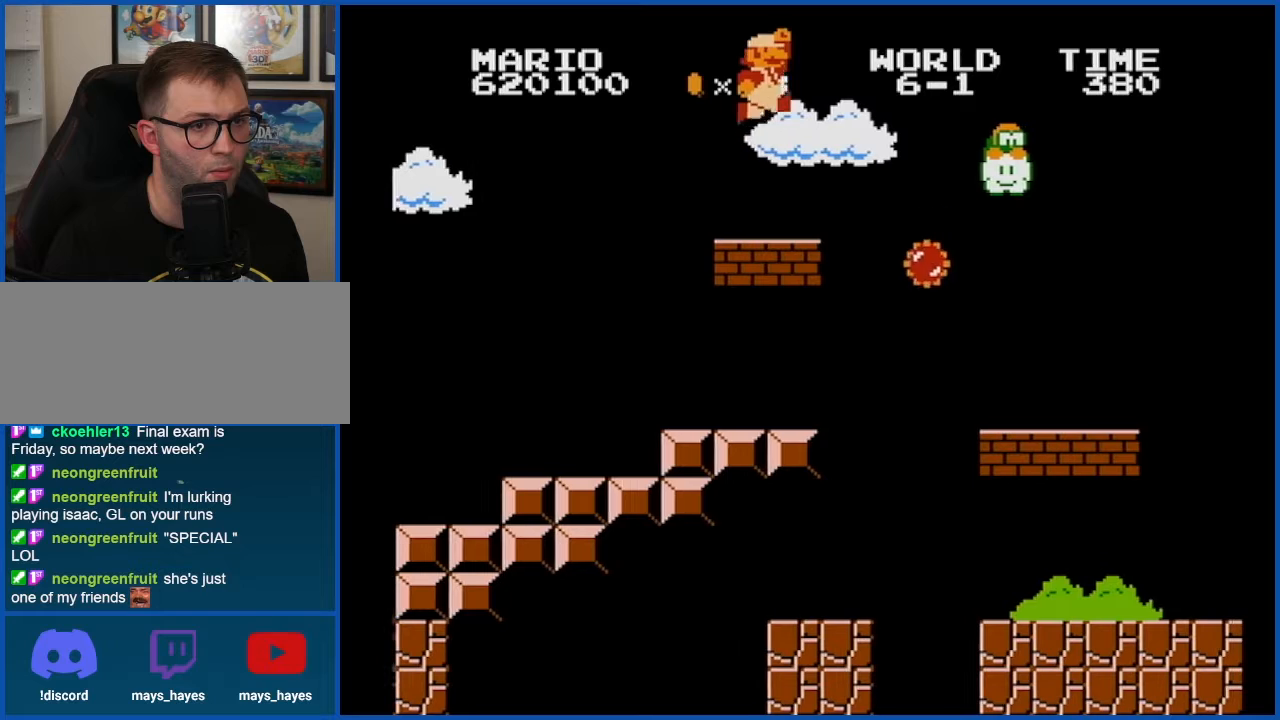
{"buttons": ["B", "DPAD_LEFT"], "events": [[167, "A", "up"], [167, "B", "down"], [234, "DPAD_LEFT", "down"]]}
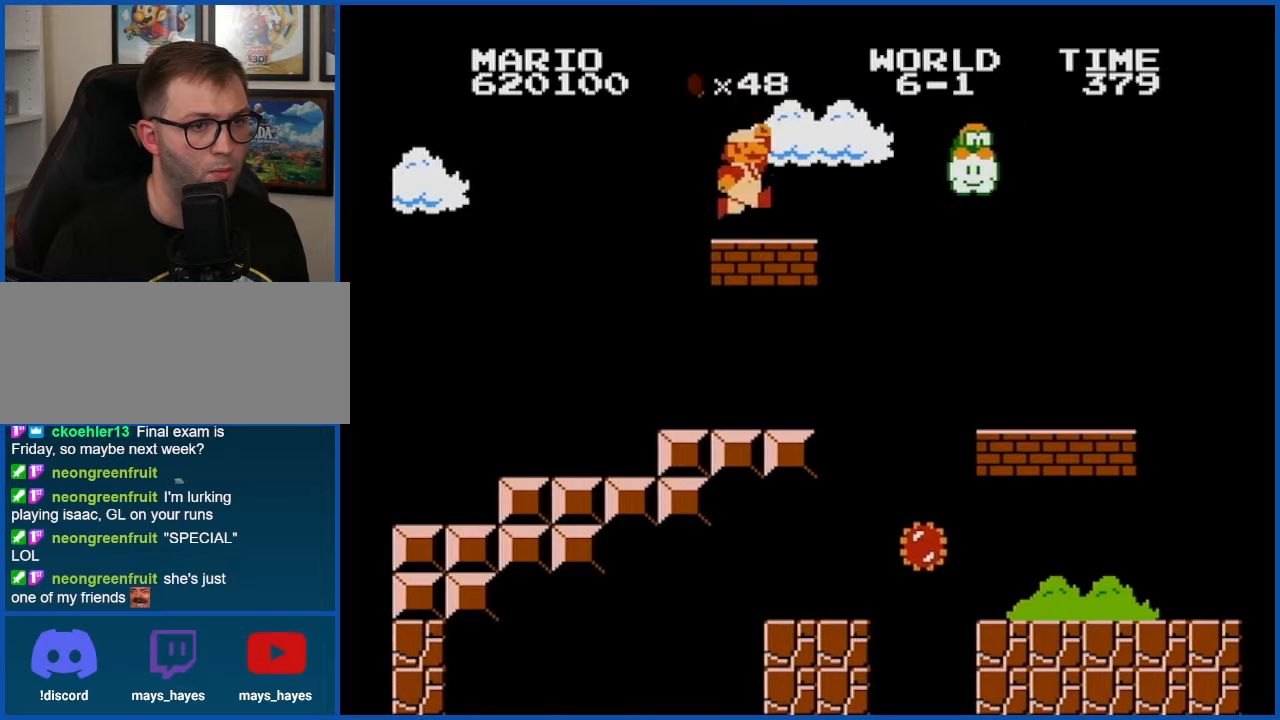
{"buttons": [], "events": [[17, "DPAD_LEFT", "up"], [33, "B", "up"], [100, "DPAD_RIGHT", "down"], [233, "DPAD_RIGHT", "up"], [267, "A", "down"], [450, "A", "up"]]}
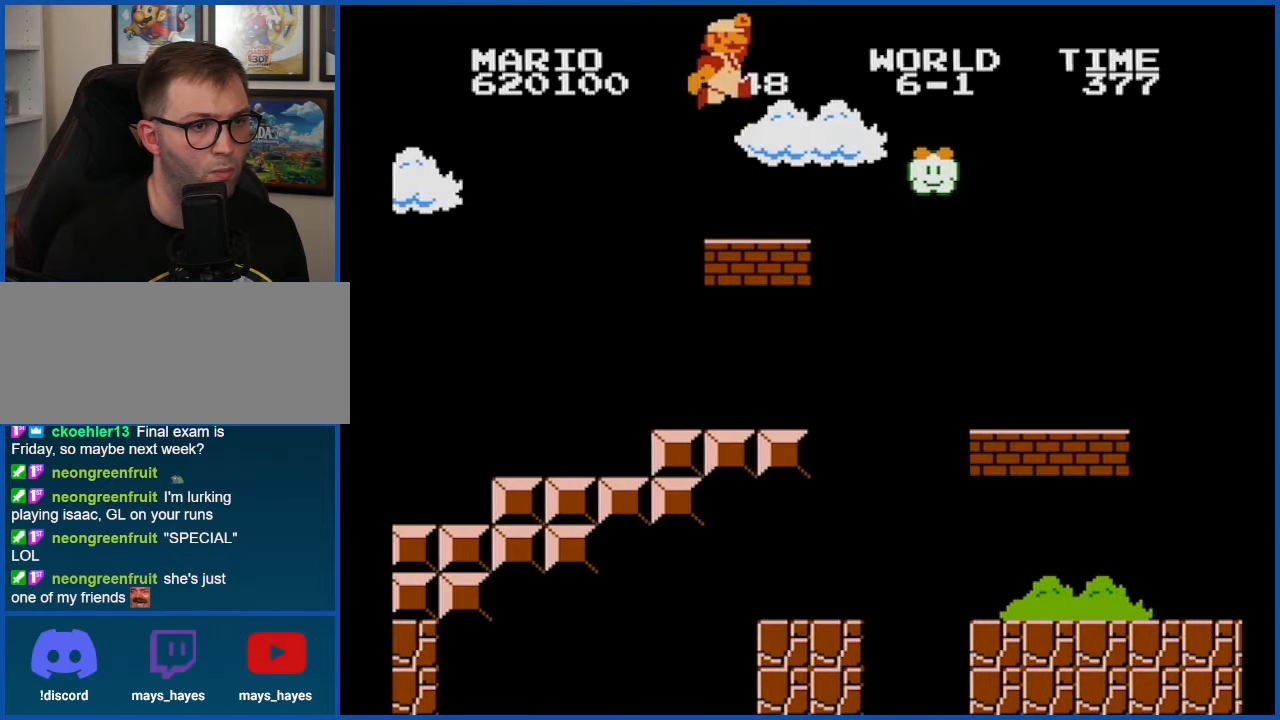
{"buttons": ["B", "DPAD_LEFT"], "events": [[17, "B", "down"], [84, "B", "up"], [167, "B", "down"], [234, "DPAD_LEFT", "down"]]}
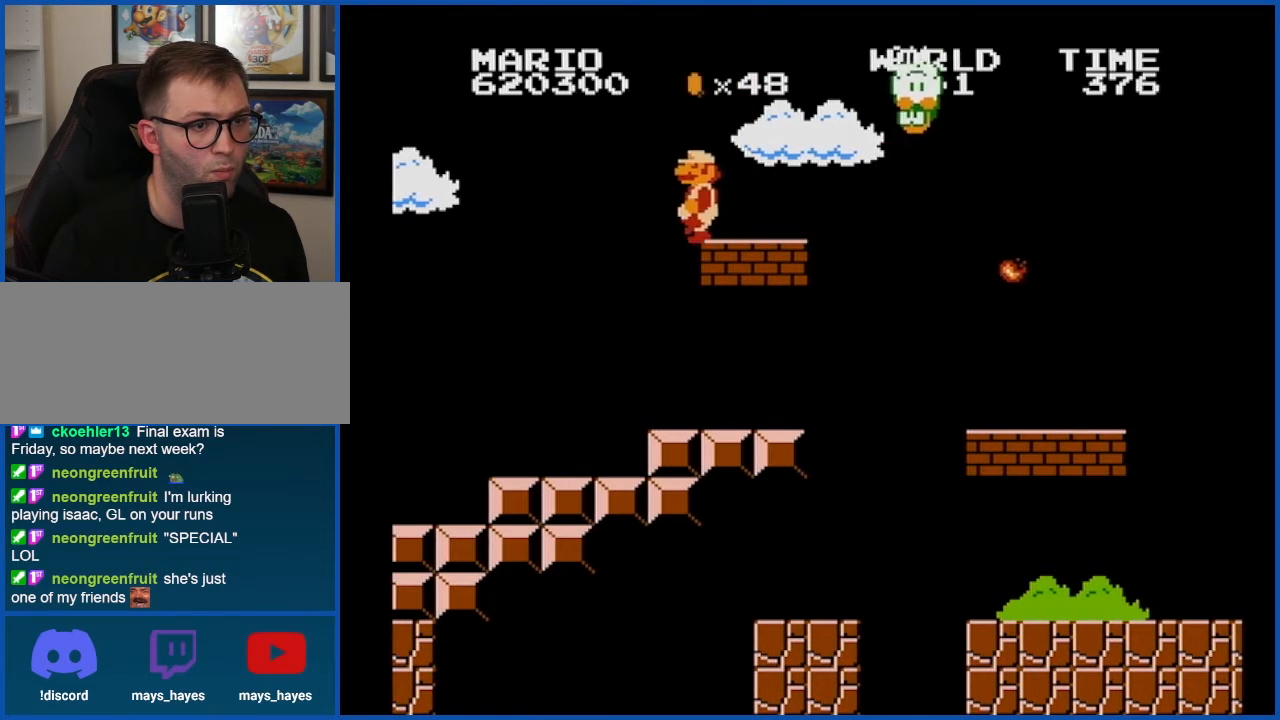
{"buttons": ["B"], "events": [[67, "DPAD_LEFT", "up"], [167, "DPAD_RIGHT", "down"], [417, "DPAD_RIGHT", "up"]]}
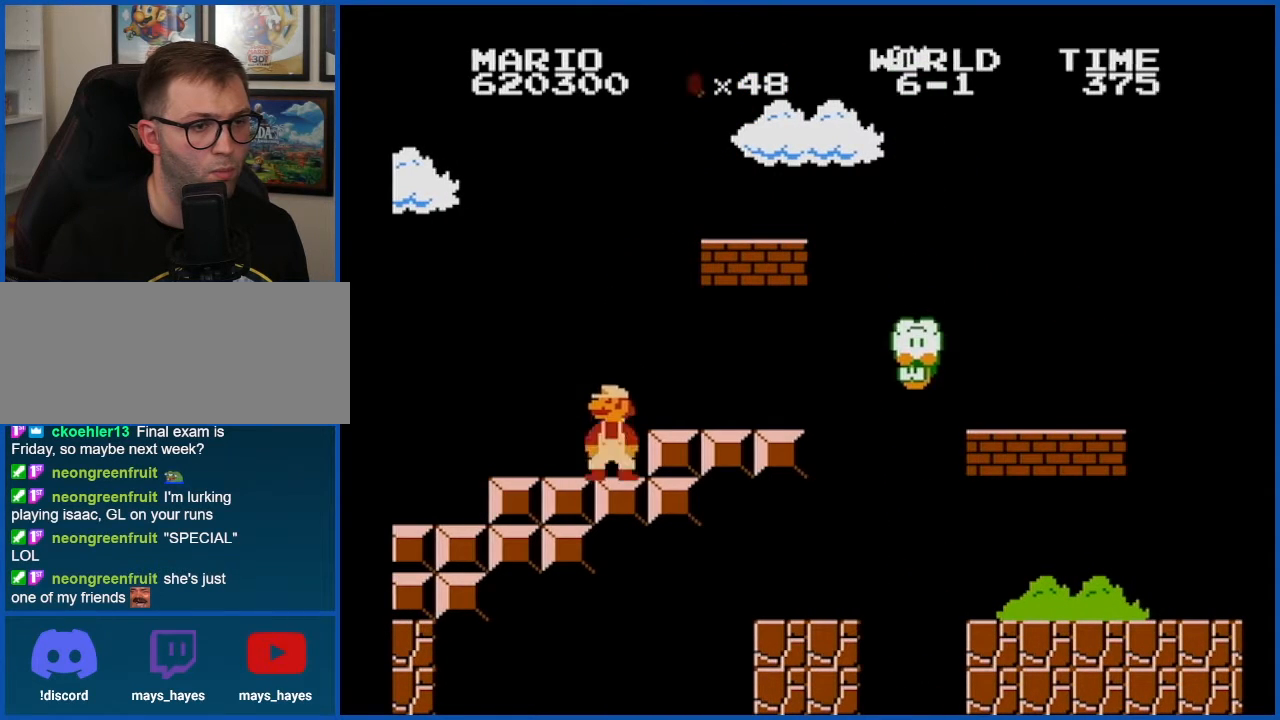
{"buttons": ["B", "DPAD_RIGHT"], "events": [[67, "DPAD_RIGHT", "down"], [167, "A", "down"], [234, "A", "up"]]}
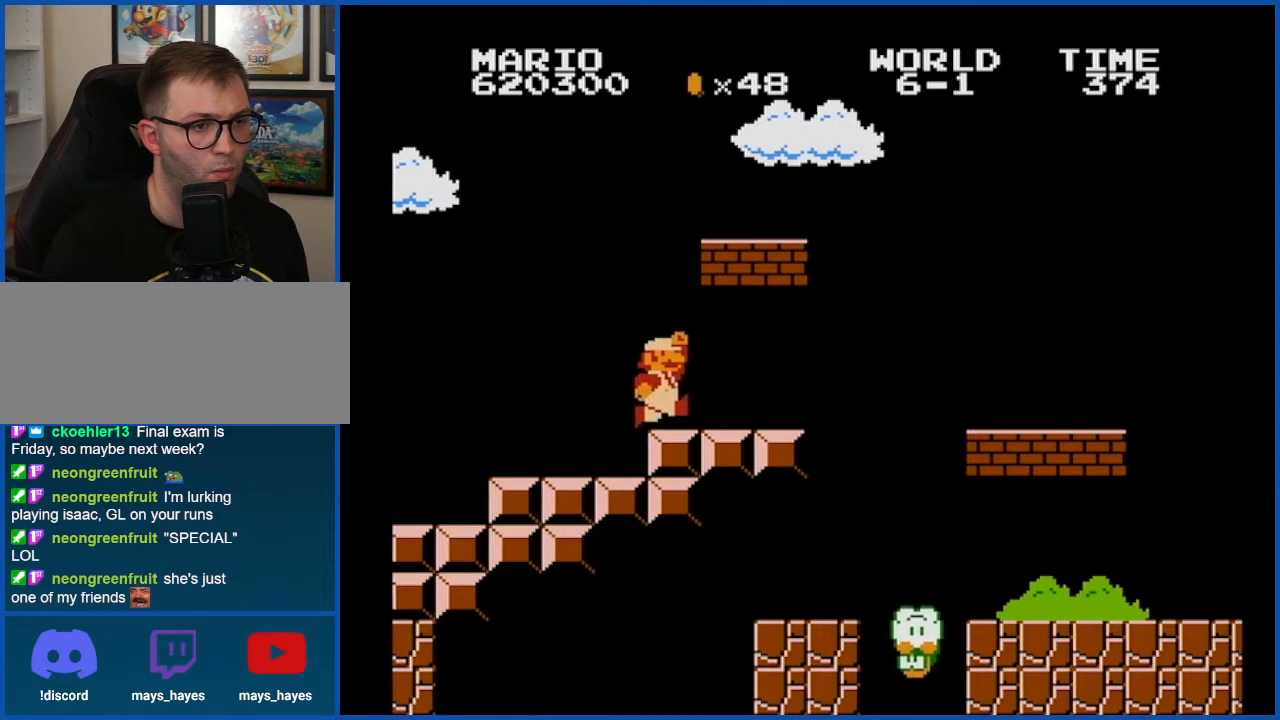
{"buttons": ["B"], "events": [[50, "DPAD_RIGHT", "up"], [200, "A", "down"], [233, "DPAD_LEFT", "down"], [267, "A", "up"], [284, "DPAD_LEFT", "up"]]}
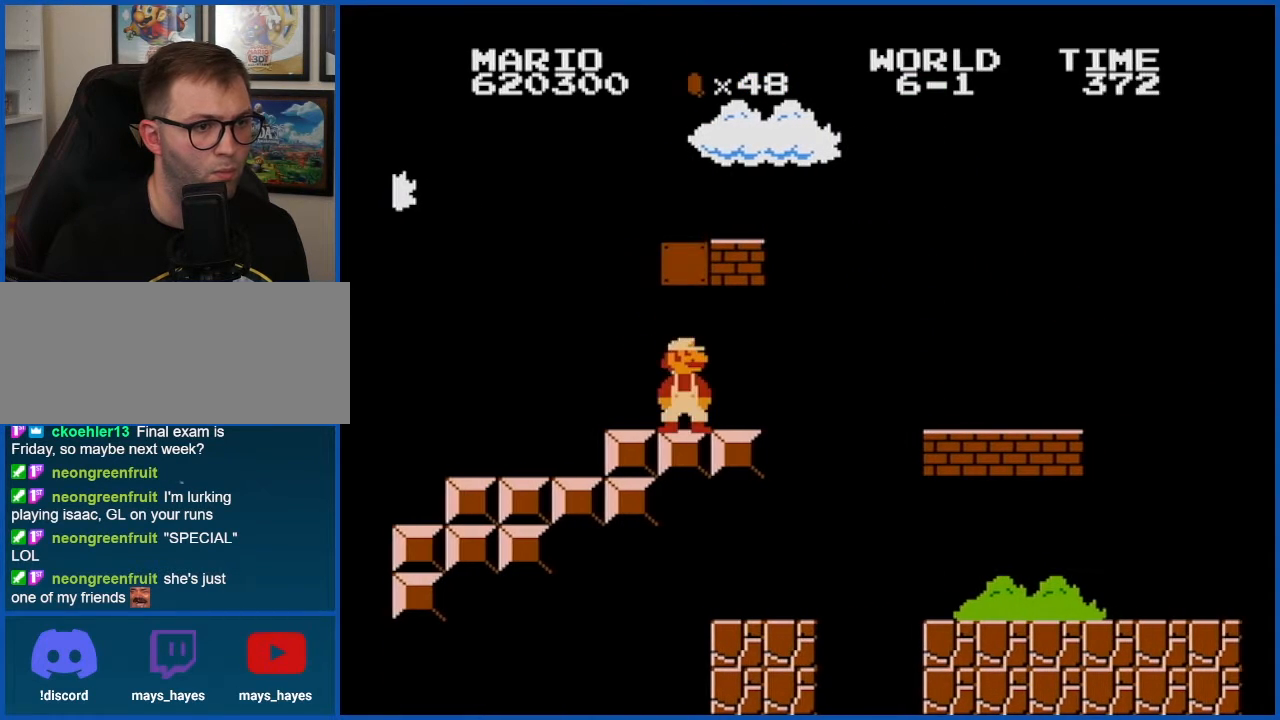
{"buttons": ["B"], "events": [[201, "DPAD_LEFT", "down"], [417, "DPAD_LEFT", "up"]]}
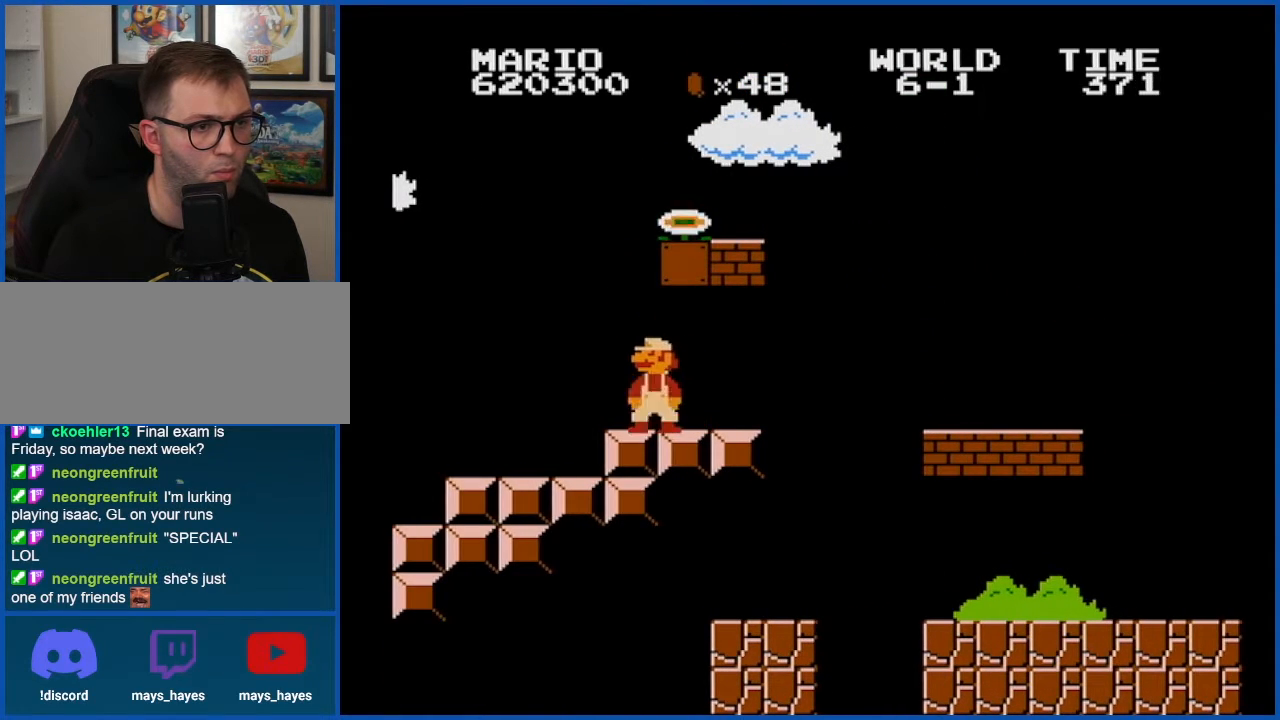
{"buttons": ["A", "B", "DPAD_RIGHT"], "events": [[100, "A", "down"], [317, "DPAD_RIGHT", "down"]]}
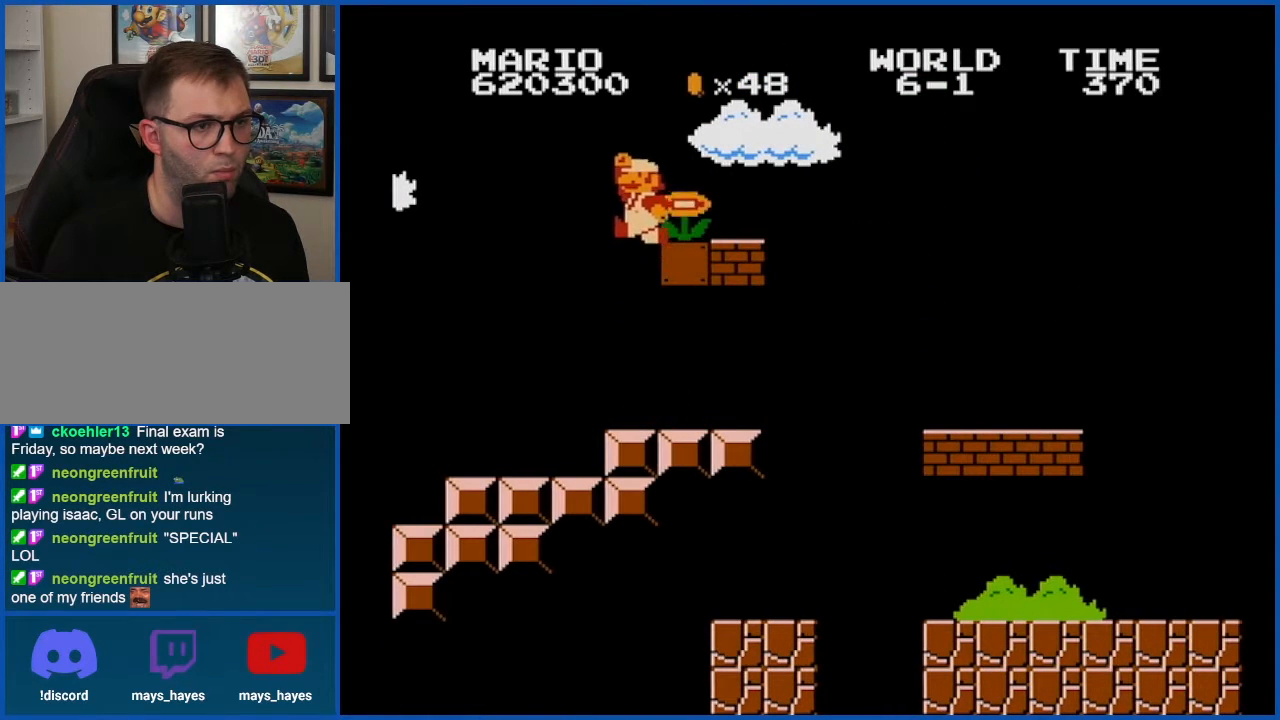
{"buttons": ["B", "DPAD_RIGHT"], "events": [[100, "A", "up"], [134, "DPAD_RIGHT", "up"], [301, "DPAD_RIGHT", "down"]]}